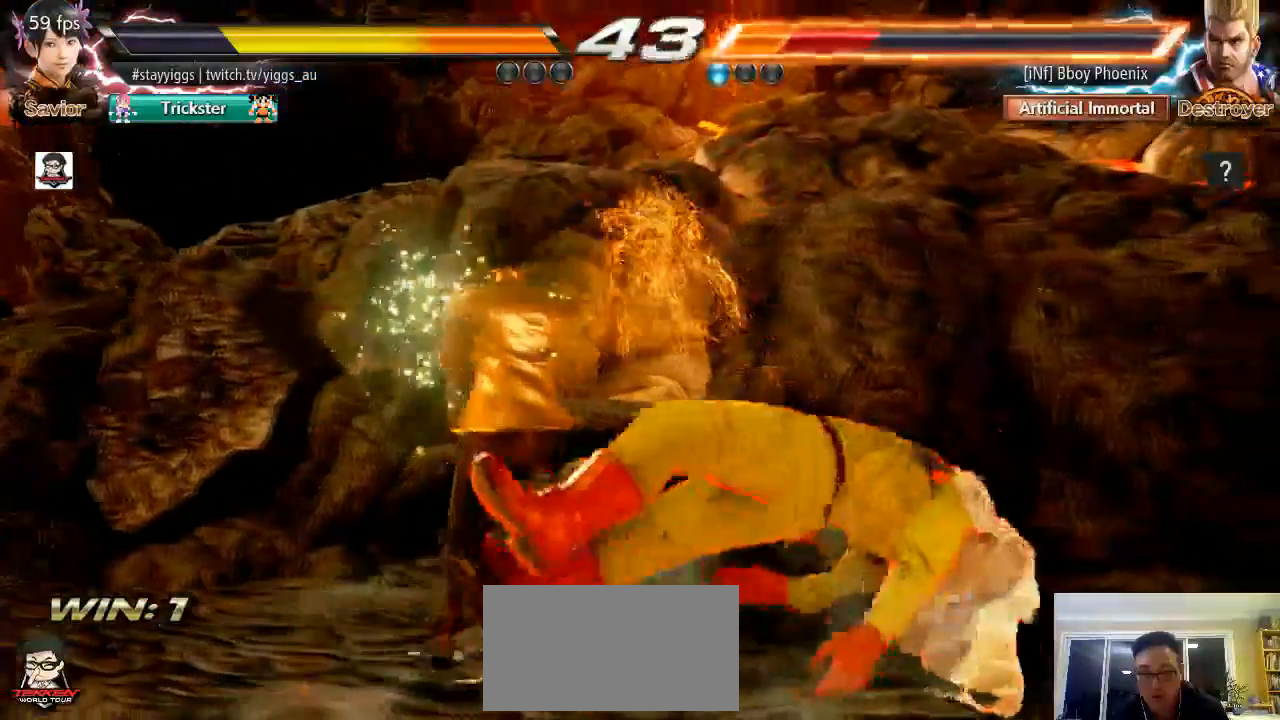
Gameplay with a controller (arcade stick); each line is a JSON object with the inputs held at the frame after it. "events" lists button and stick changes between this image and that frame as [ms after this image, input, new state], when the widget could be followed in between. Not read: L3 R3 SELECT START.
{"buttons": [], "left_stick": "center", "events": [[33, "CIRCLE", "down"], [100, "CIRCLE", "up"], [133, "CIRCLE", "down"], [233, "CIRCLE", "up"], [267, "CIRCLE", "down"], [383, "CIRCLE", "up"]]}
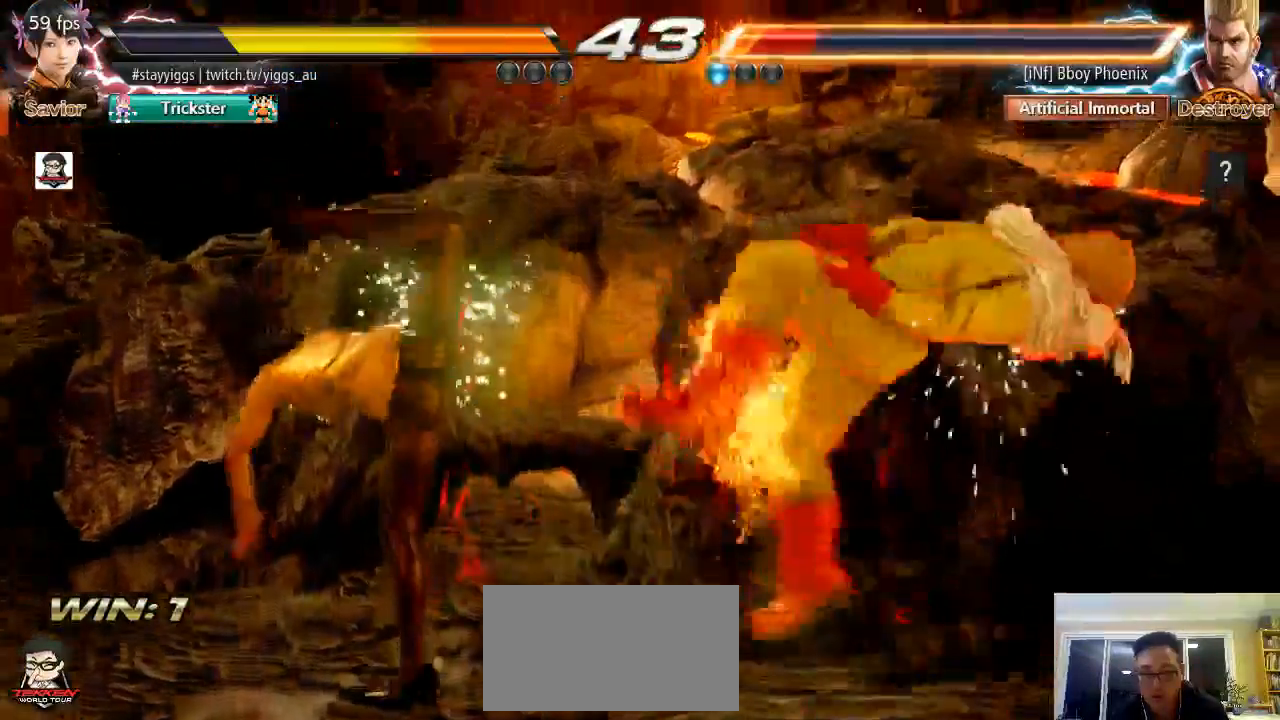
{"buttons": [], "left_stick": "down", "events": [[433, "left_stick", "down"]]}
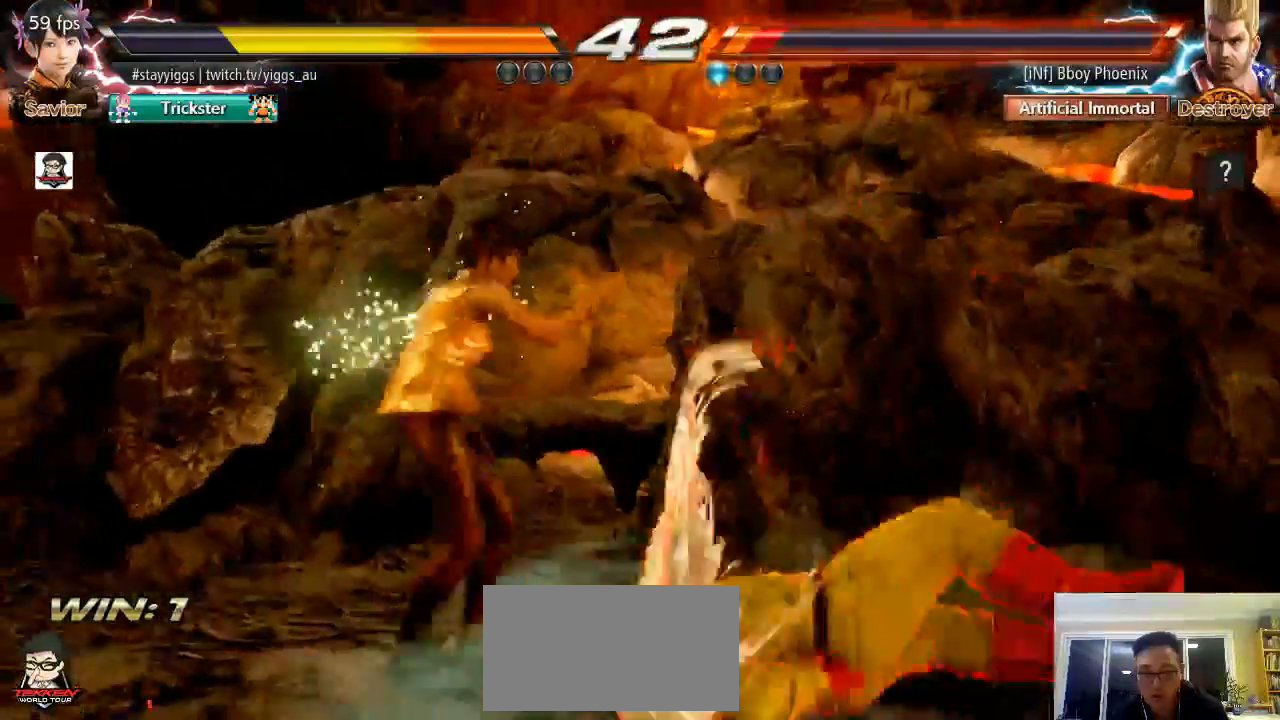
{"buttons": [], "left_stick": "center", "events": [[50, "left_stick", "center"], [200, "SQUARE", "down"], [200, "TRIANGLE", "down"], [267, "SQUARE", "up"], [267, "TRIANGLE", "up"]]}
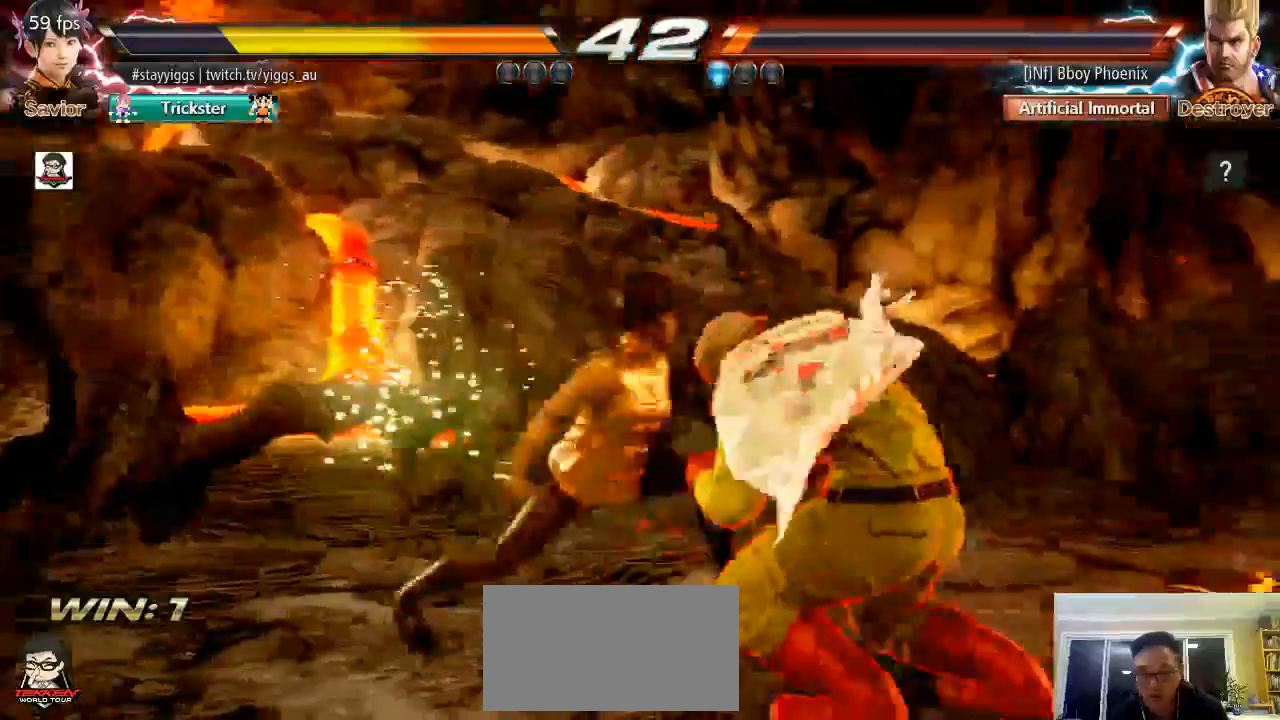
{"buttons": [], "left_stick": "center", "events": []}
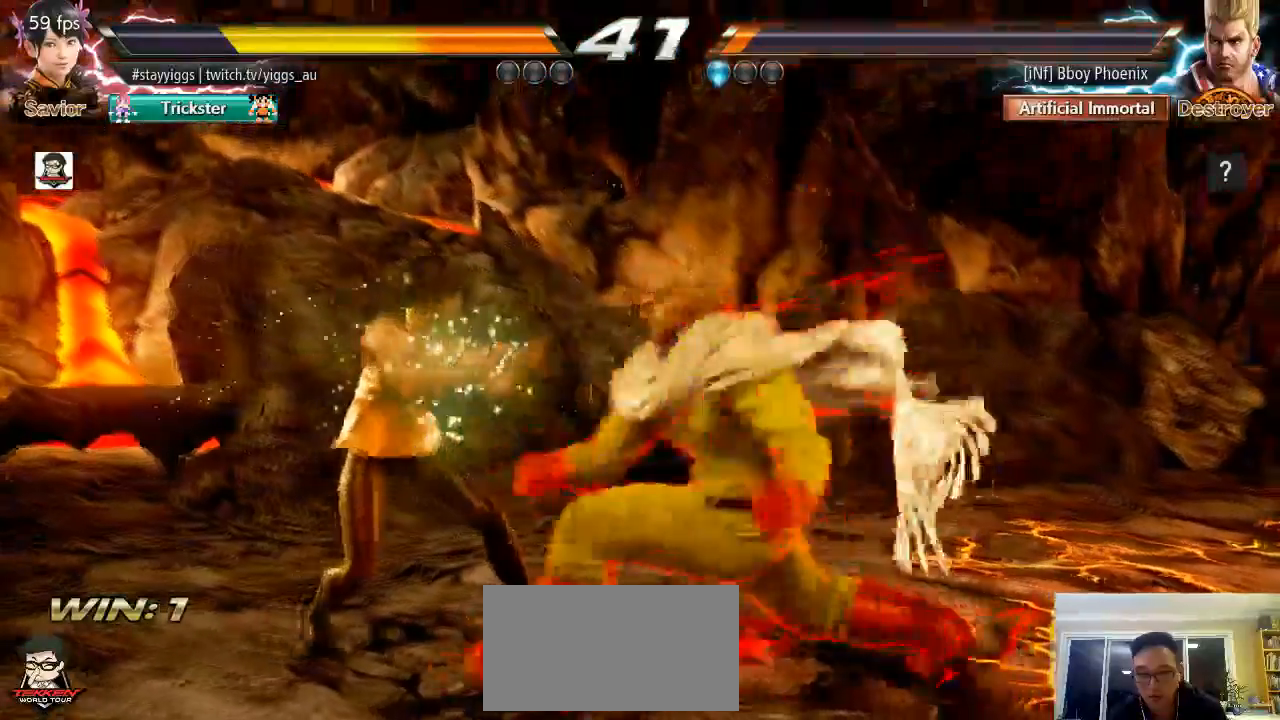
{"buttons": [], "left_stick": "down", "events": [[33, "left_stick", "left"], [500, "left_stick", "down"]]}
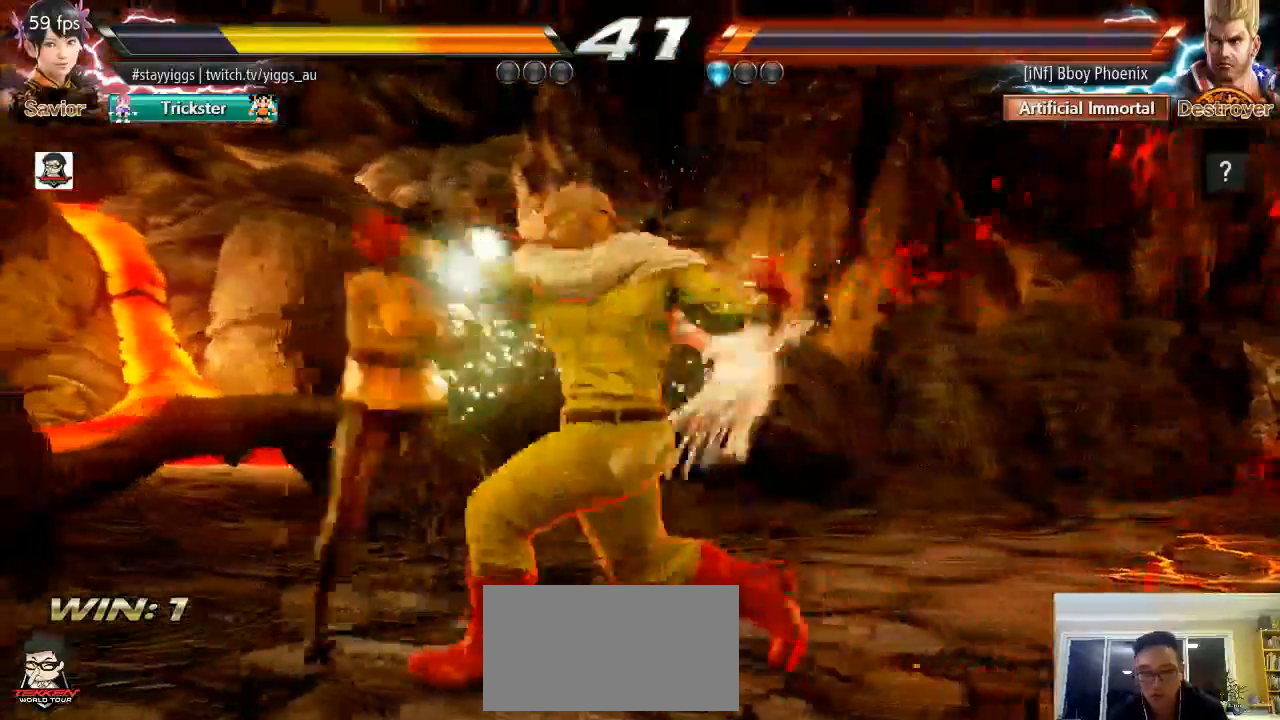
{"buttons": [], "left_stick": "center", "events": [[133, "left_stick", "center"], [233, "CIRCLE", "down"], [367, "CIRCLE", "up"]]}
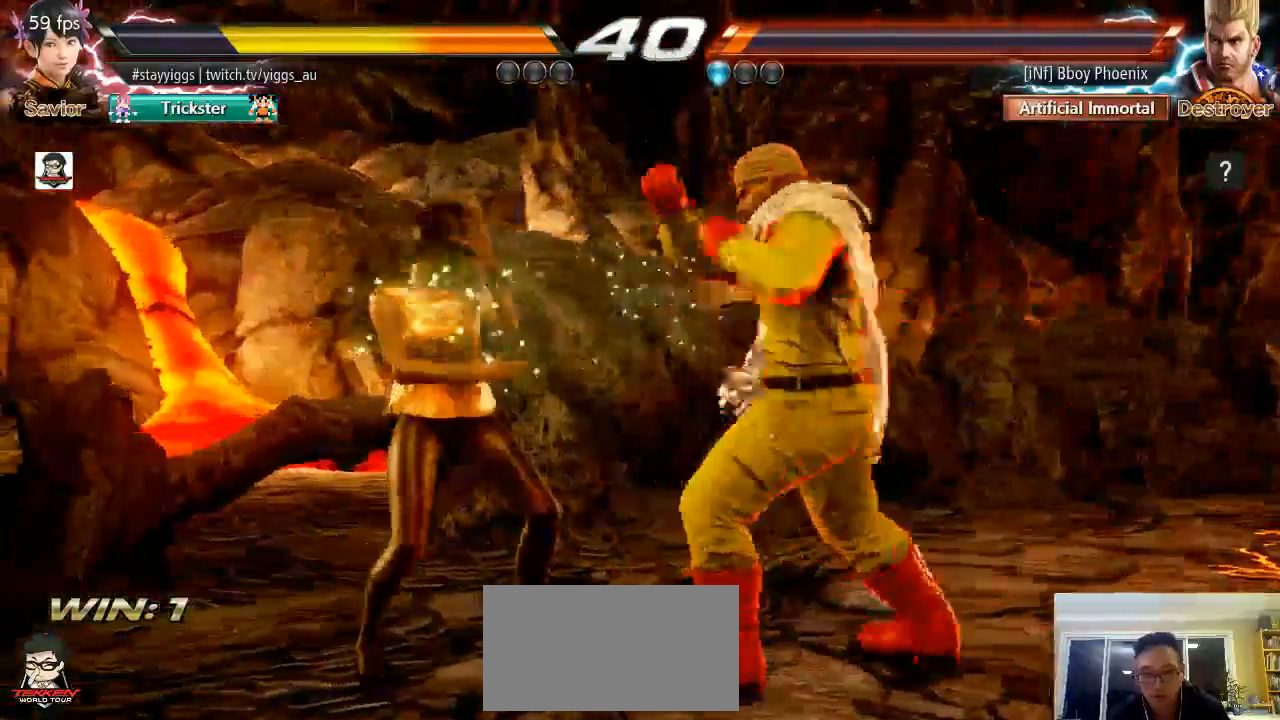
{"buttons": [], "left_stick": "center"}
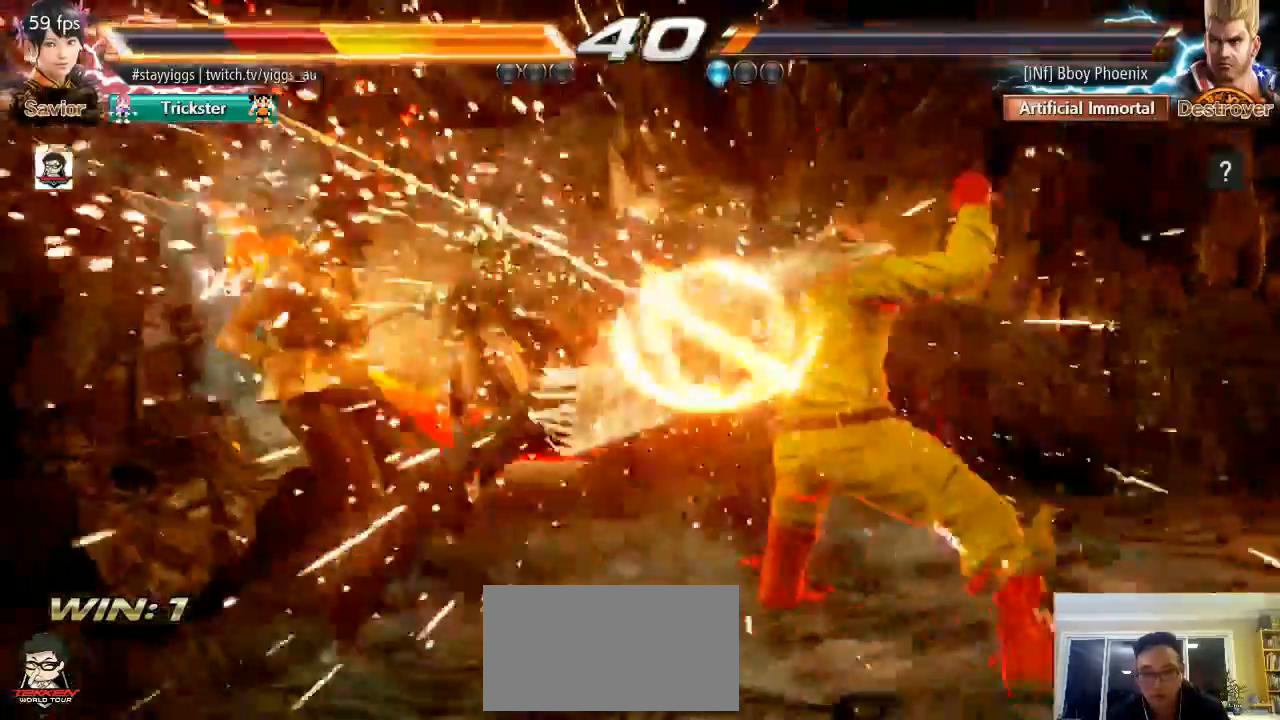
{"buttons": [], "left_stick": "center", "events": []}
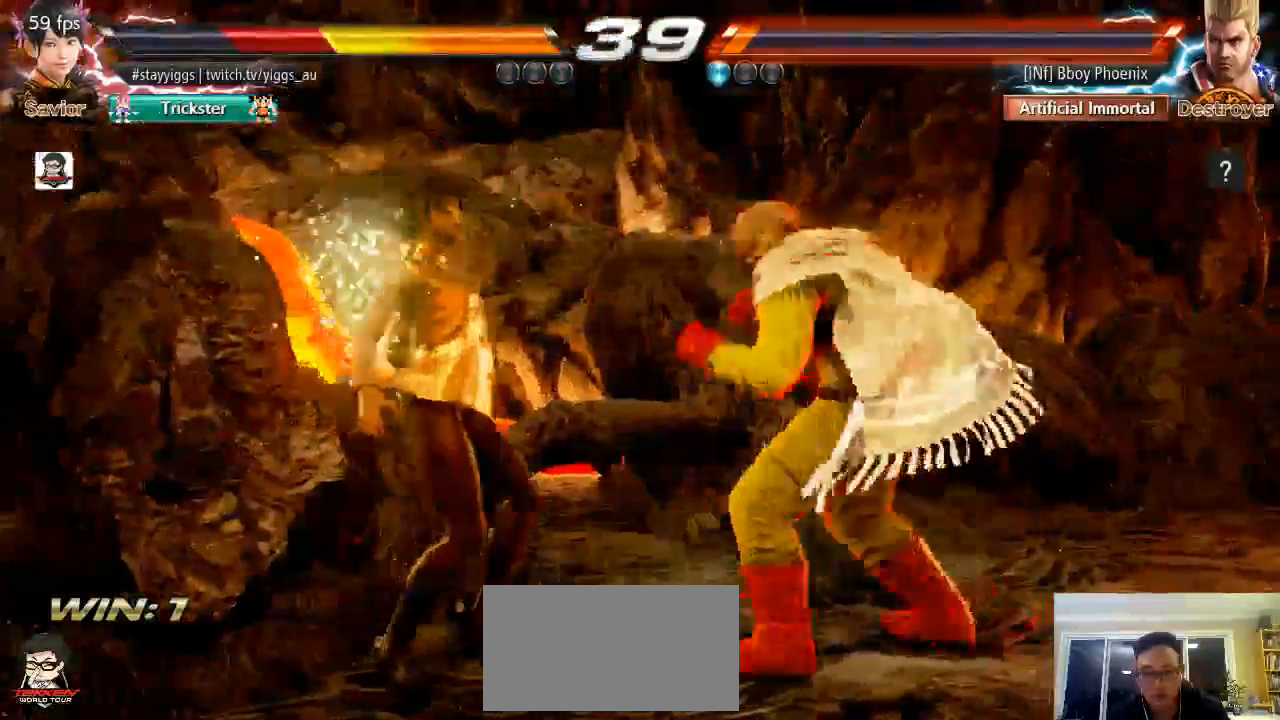
{"buttons": ["CIRCLE"], "left_stick": "center", "events": [[67, "CIRCLE", "down"], [183, "CROSS", "down"], [200, "CIRCLE", "up"], [267, "CIRCLE", "down"], [400, "CIRCLE", "up"], [467, "CIRCLE", "down"], [500, "CROSS", "up"]]}
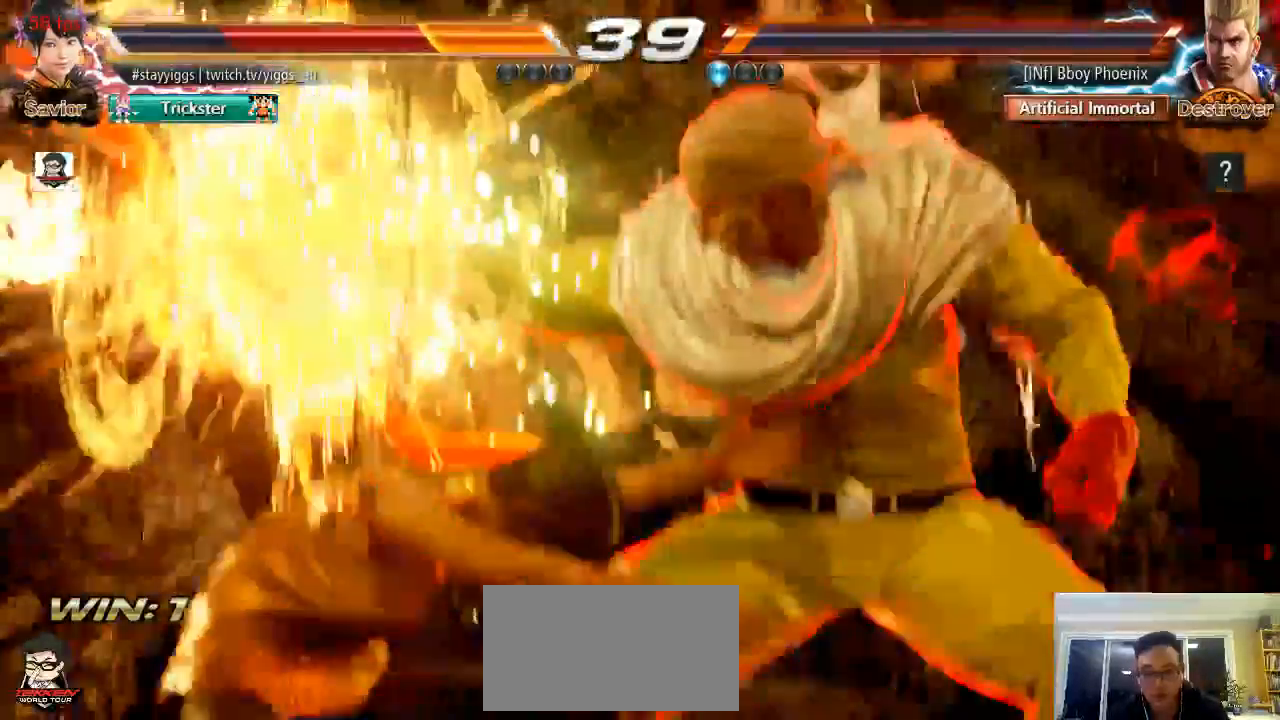
{"buttons": [], "left_stick": "down", "events": [[117, "CIRCLE", "up"], [467, "left_stick", "down"]]}
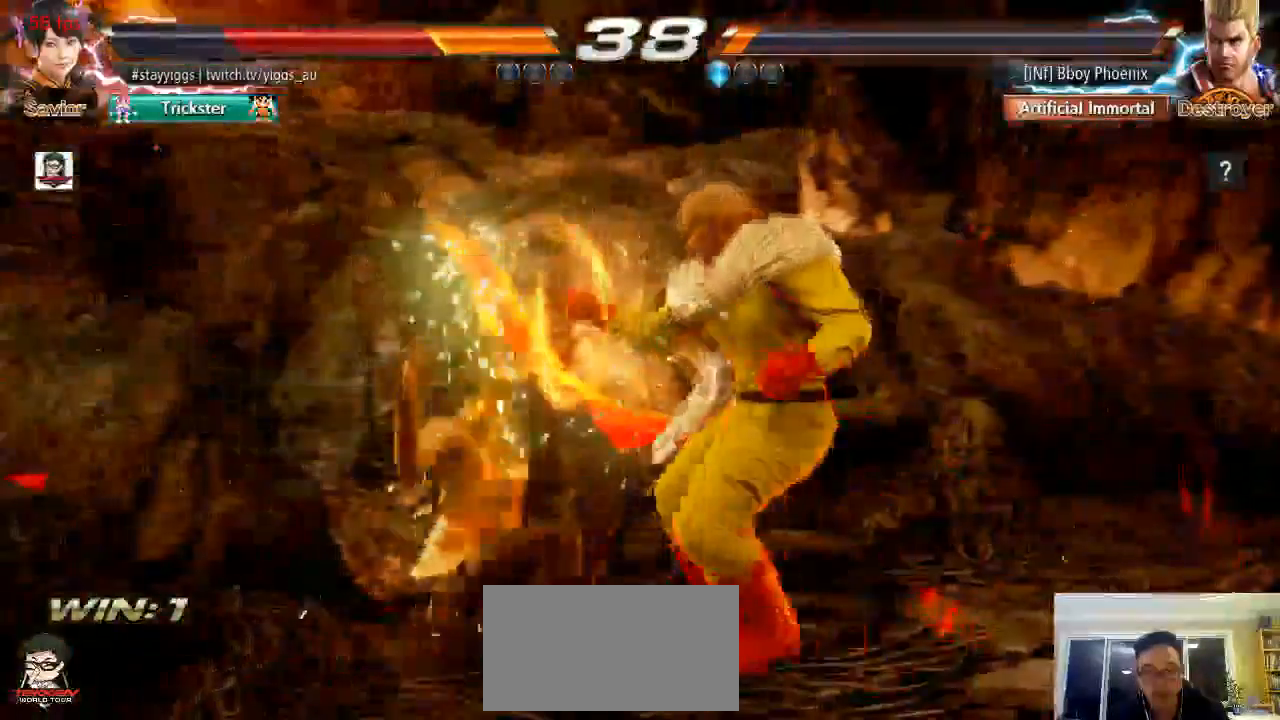
{"buttons": [], "left_stick": "center", "events": [[17, "left_stick", "down-left"], [167, "TRIANGLE", "down"], [200, "SQUARE", "down"], [233, "CROSS", "down"], [233, "TRIANGLE", "up"], [283, "left_stick", "center"], [317, "SQUARE", "up"], [367, "CROSS", "up"]]}
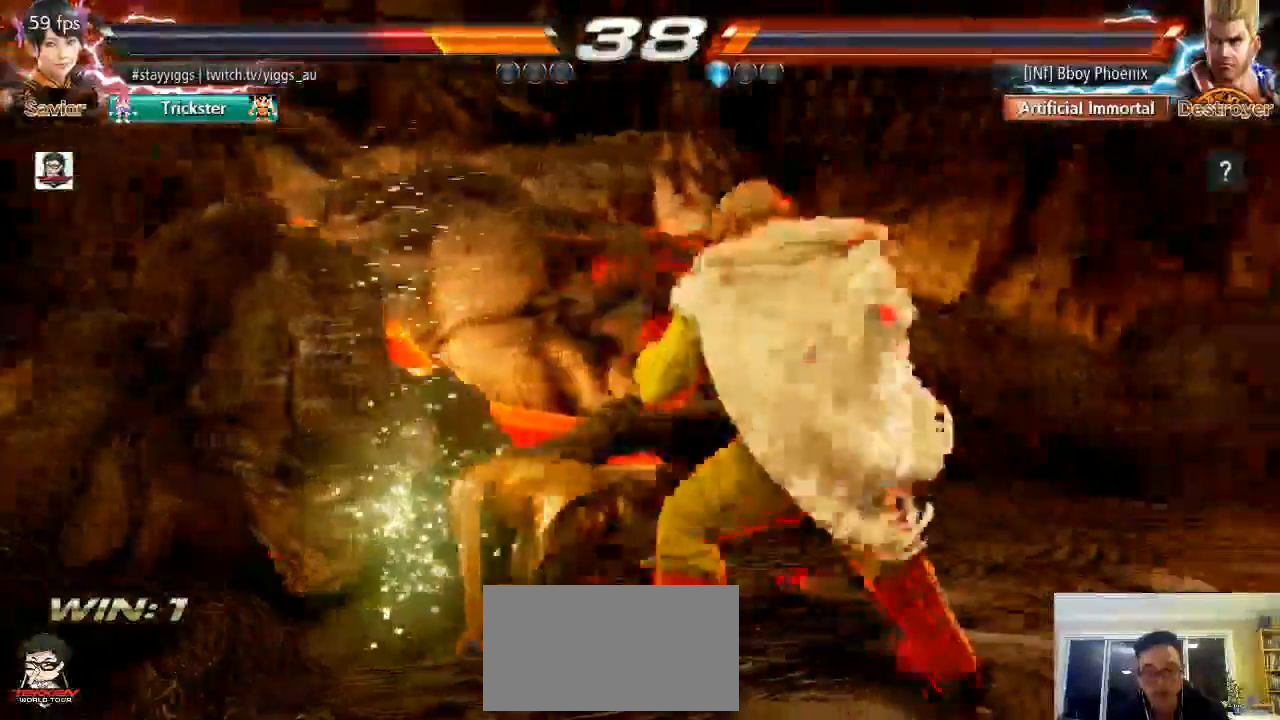
{"buttons": [], "left_stick": "left", "events": [[33, "left_stick", "left"], [133, "left_stick", "center"], [233, "left_stick", "left"]]}
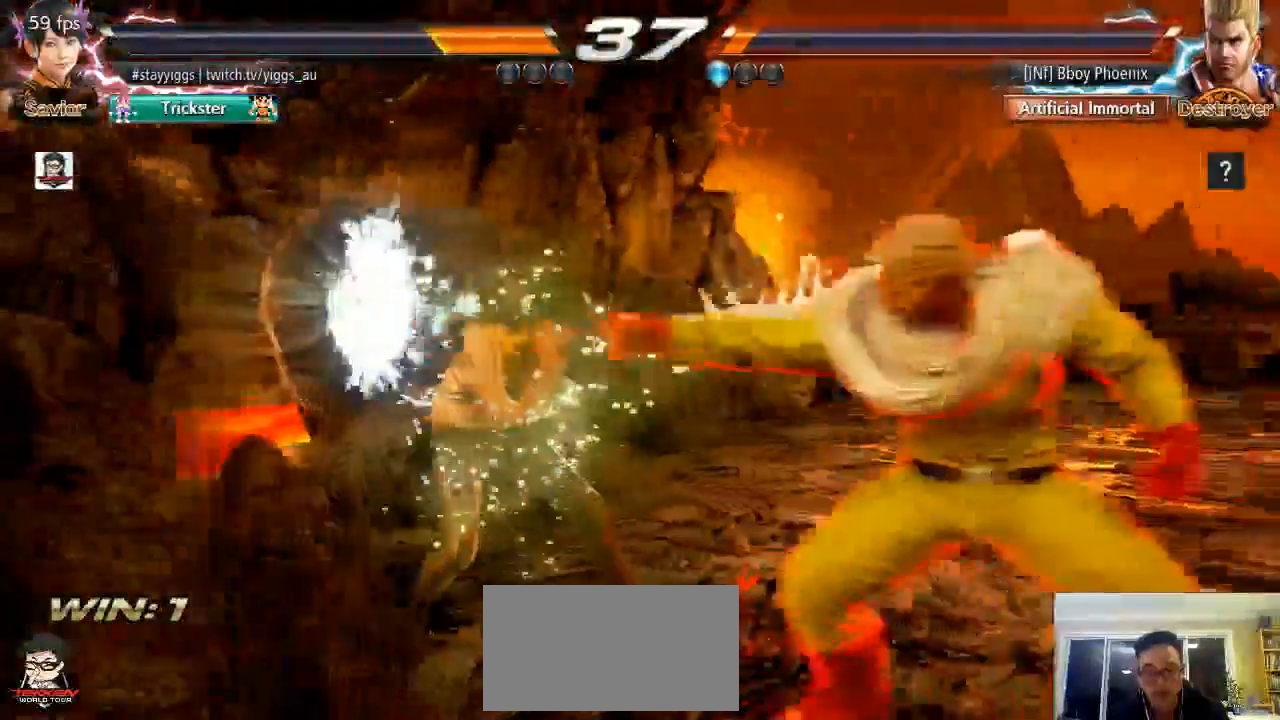
{"buttons": [], "left_stick": "center", "events": [[233, "left_stick", "down-right"], [267, "SQUARE", "down"], [267, "TRIANGLE", "down"], [367, "TRIANGLE", "up"], [400, "SQUARE", "up"], [450, "left_stick", "center"]]}
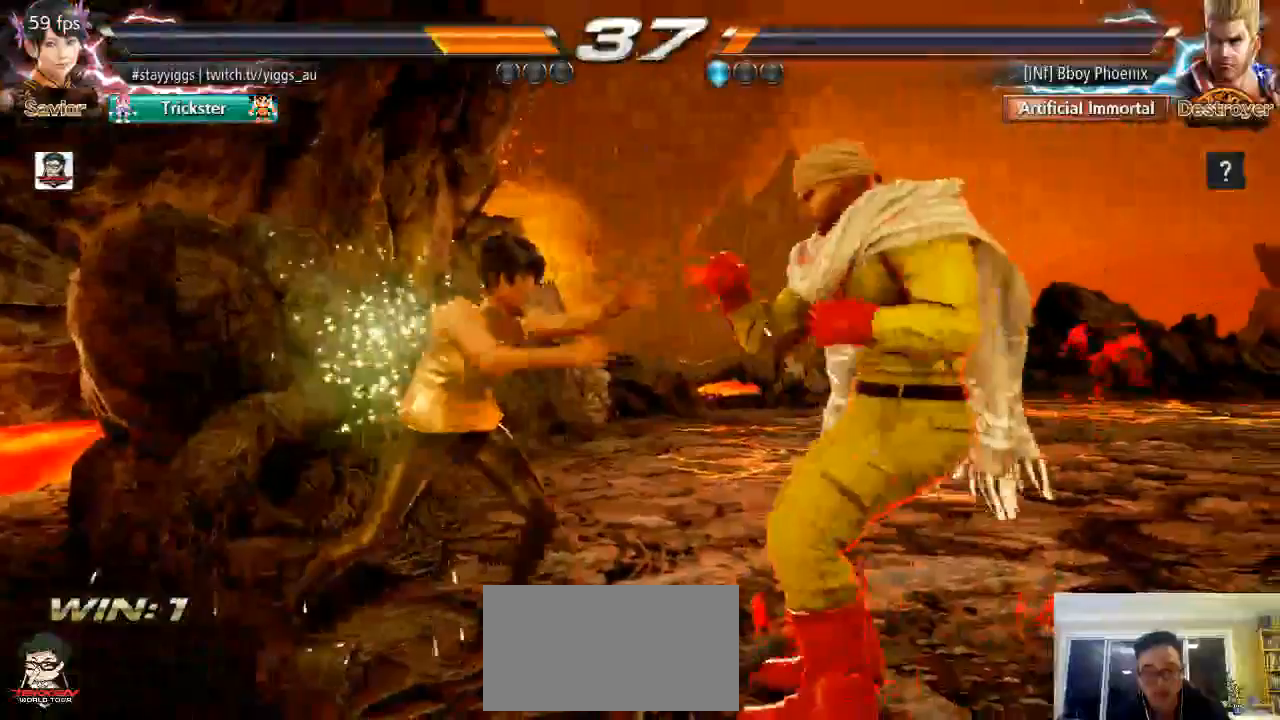
{"buttons": [], "left_stick": "left", "events": [[333, "left_stick", "left"]]}
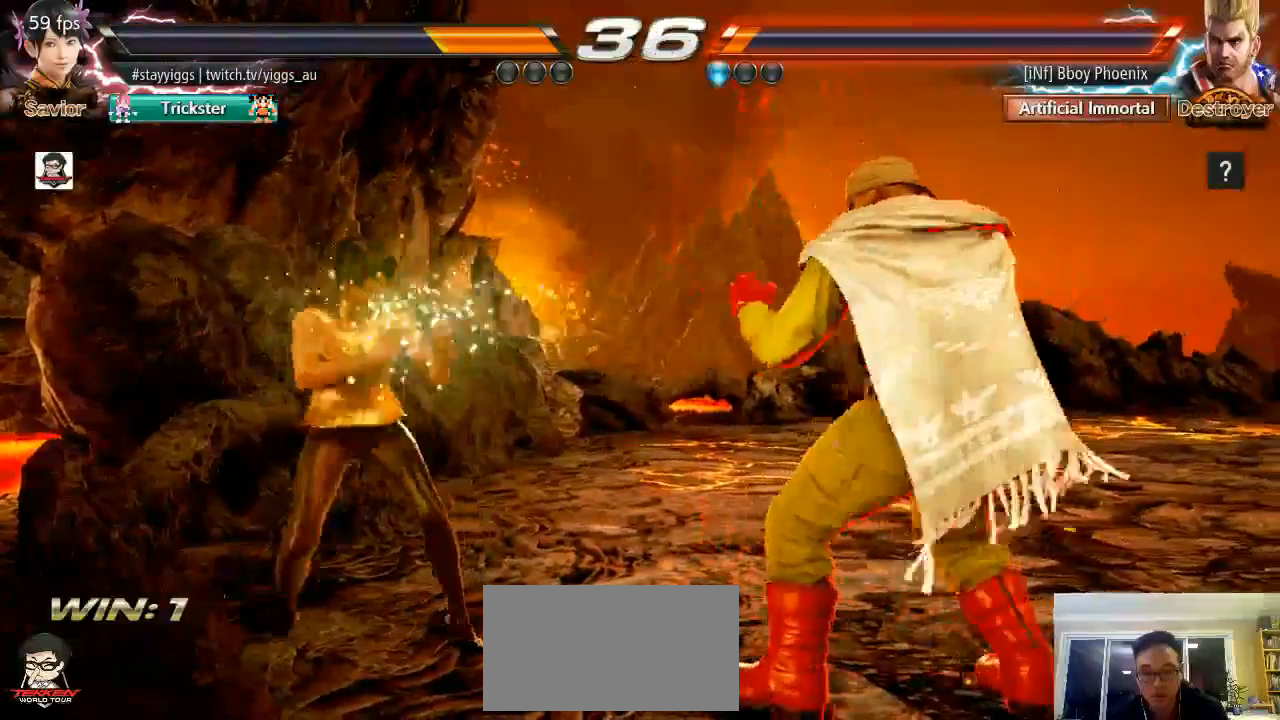
{"buttons": [], "left_stick": "left", "events": []}
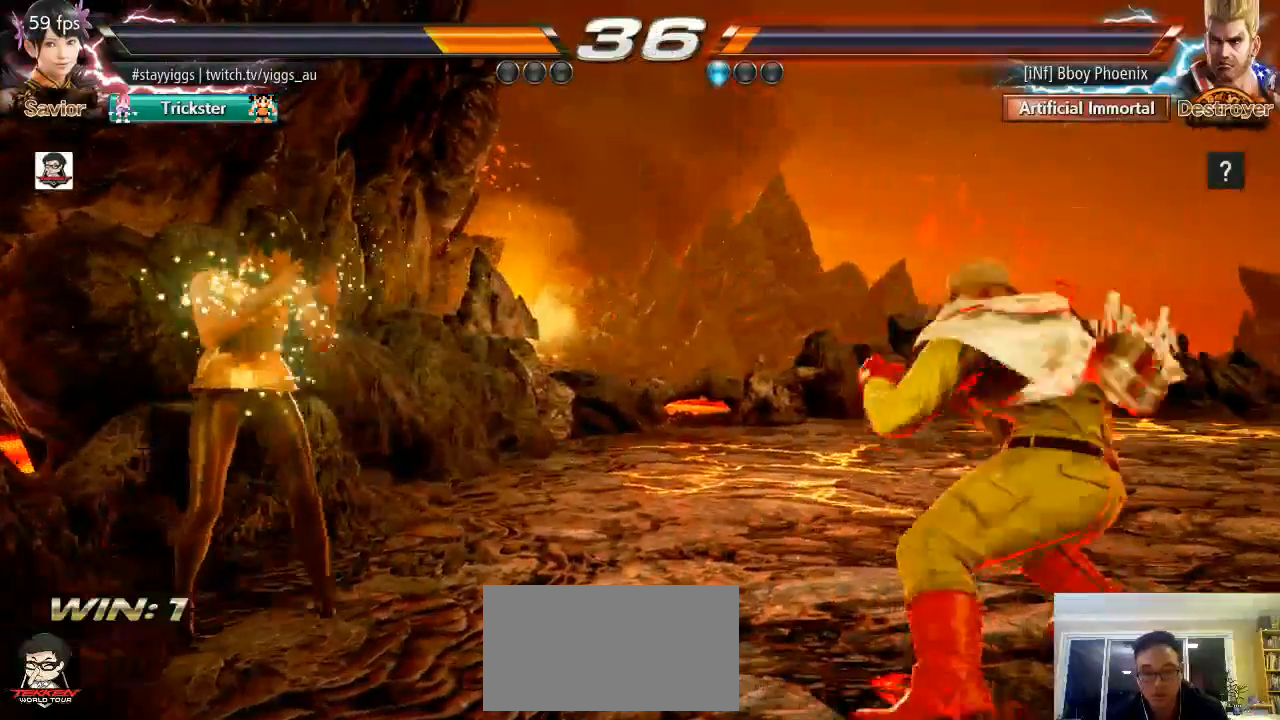
{"buttons": [], "left_stick": "left", "events": [[133, "left_stick", "center"], [267, "left_stick", "left"], [350, "left_stick", "center"], [400, "left_stick", "left"]]}
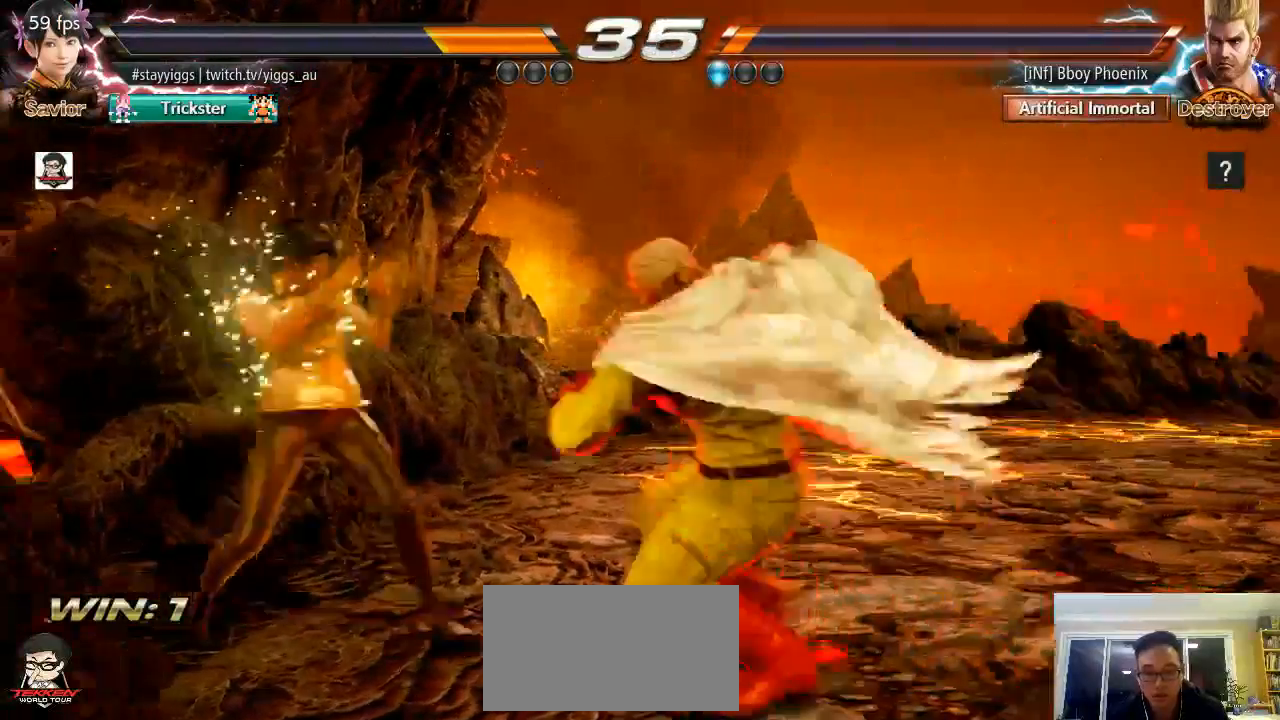
{"buttons": [], "left_stick": "center", "events": [[100, "left_stick", "up-left"], [267, "left_stick", "center"]]}
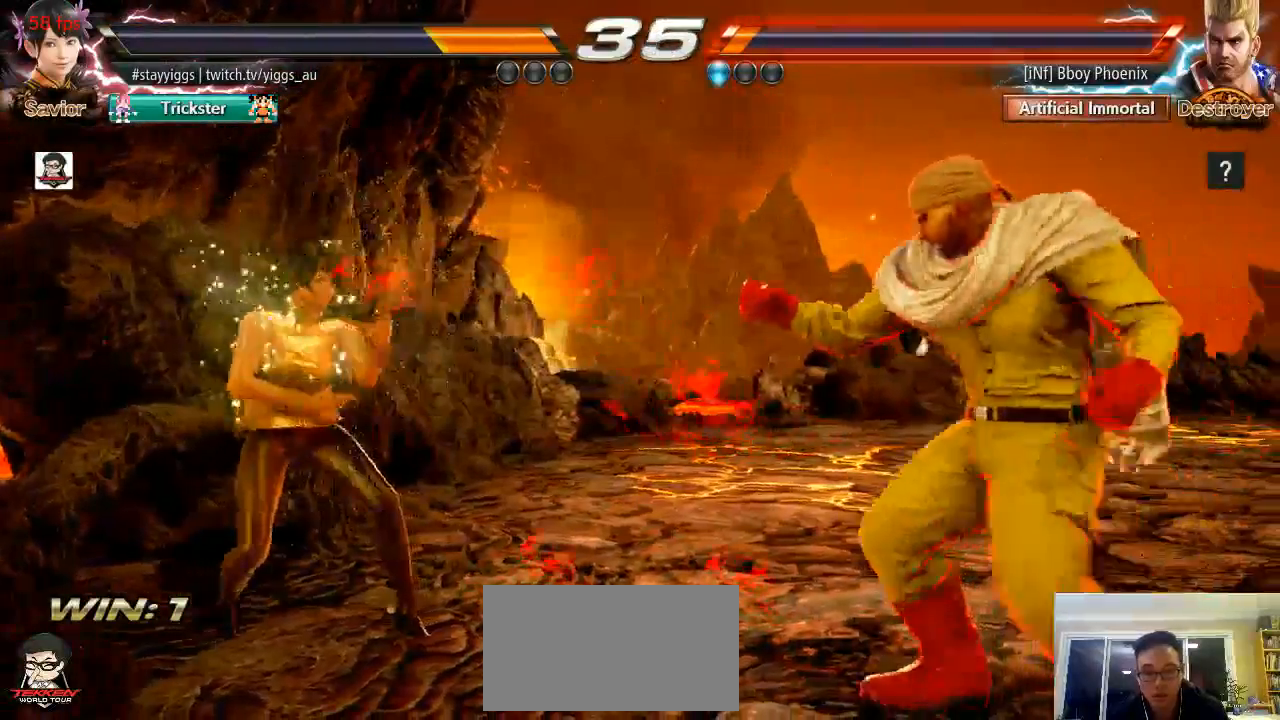
{"buttons": [], "left_stick": "left", "events": [[200, "left_stick", "left"], [367, "left_stick", "center"], [467, "left_stick", "left"]]}
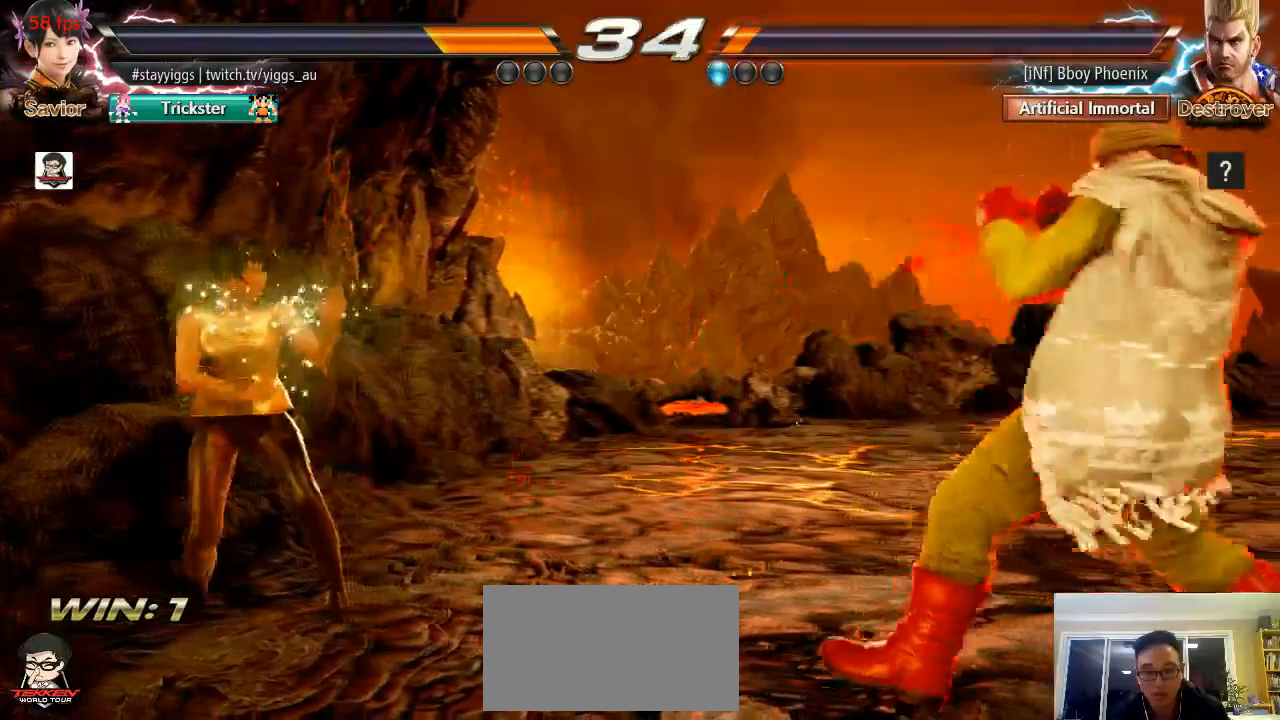
{"buttons": [], "left_stick": "center", "events": [[200, "L1", "down"], [250, "L1", "up"], [500, "left_stick", "center"]]}
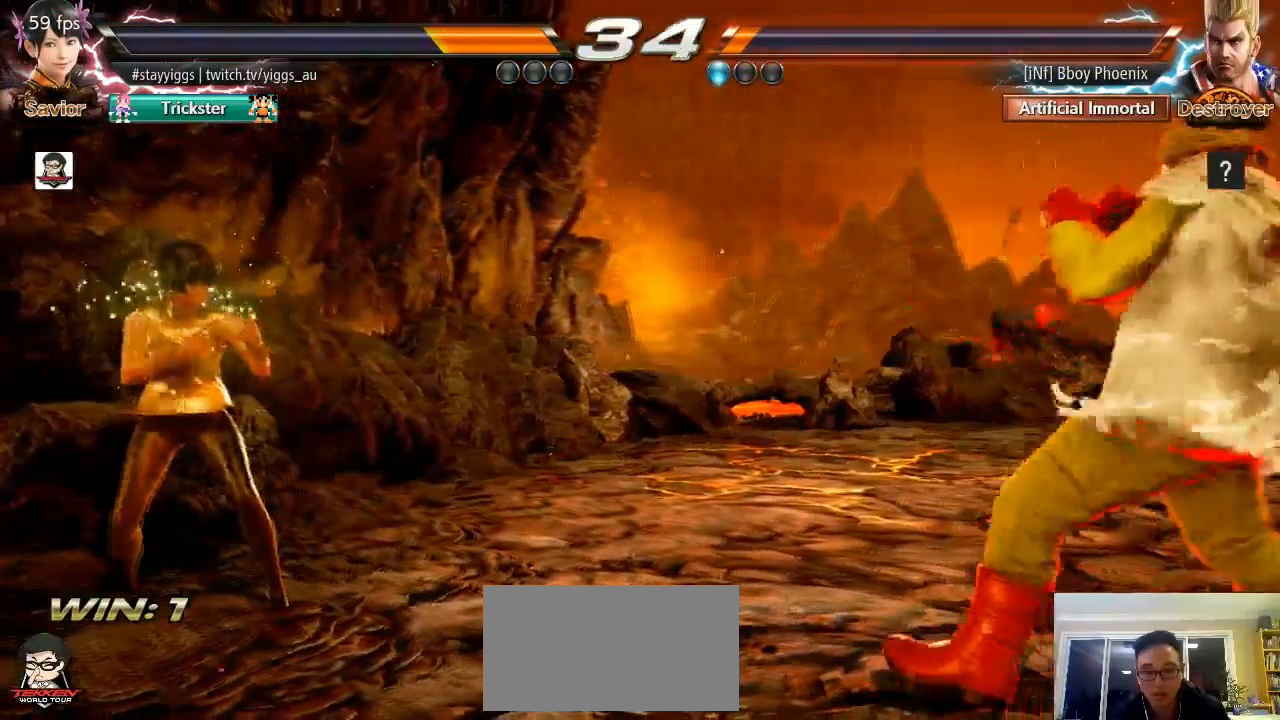
{"buttons": [], "left_stick": "left", "events": [[233, "left_stick", "left"], [333, "left_stick", "center"], [433, "left_stick", "left"]]}
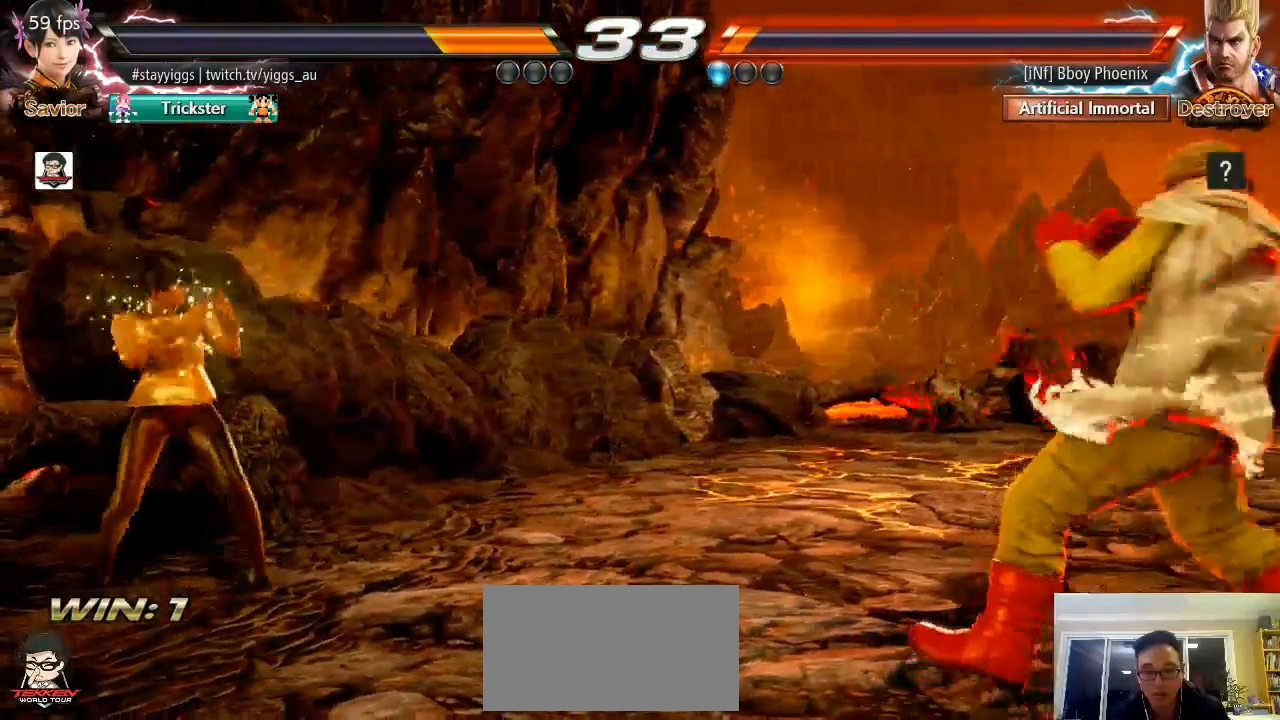
{"buttons": [], "left_stick": "right", "events": [[233, "left_stick", "center"], [500, "left_stick", "right"]]}
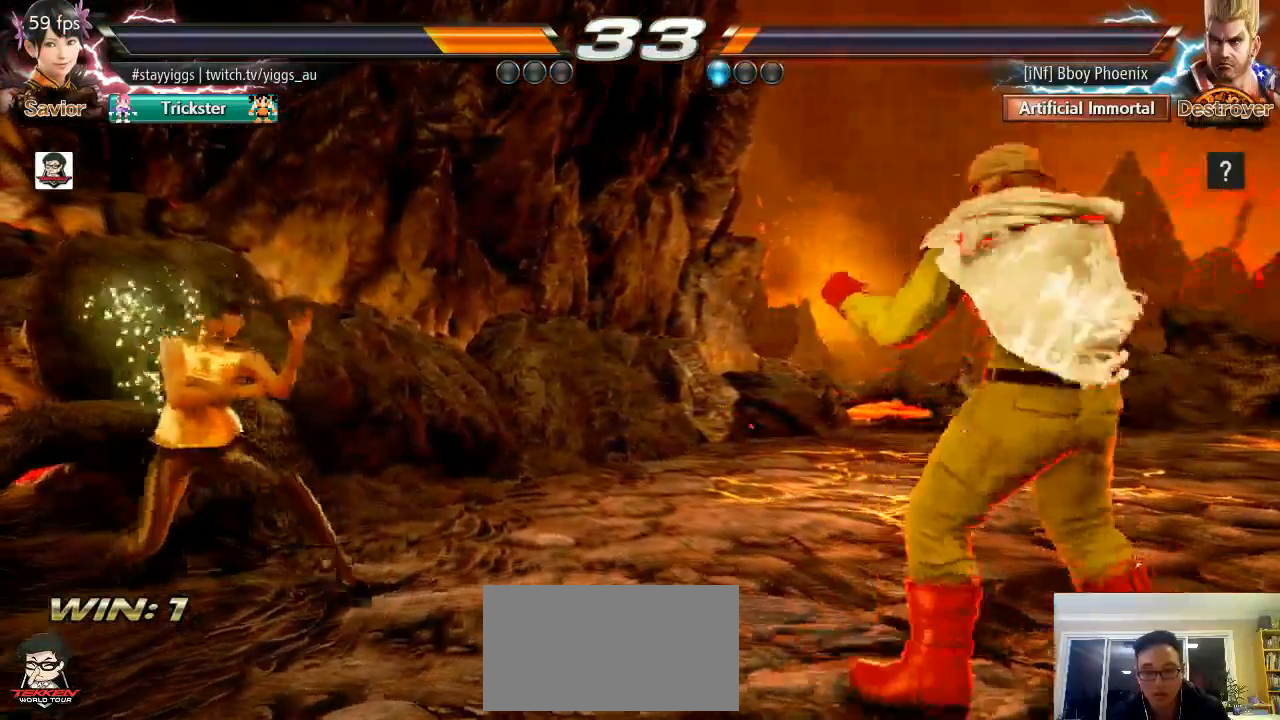
{"buttons": [], "left_stick": "center", "events": [[317, "CIRCLE", "down"], [467, "CIRCLE", "up"], [467, "left_stick", "center"]]}
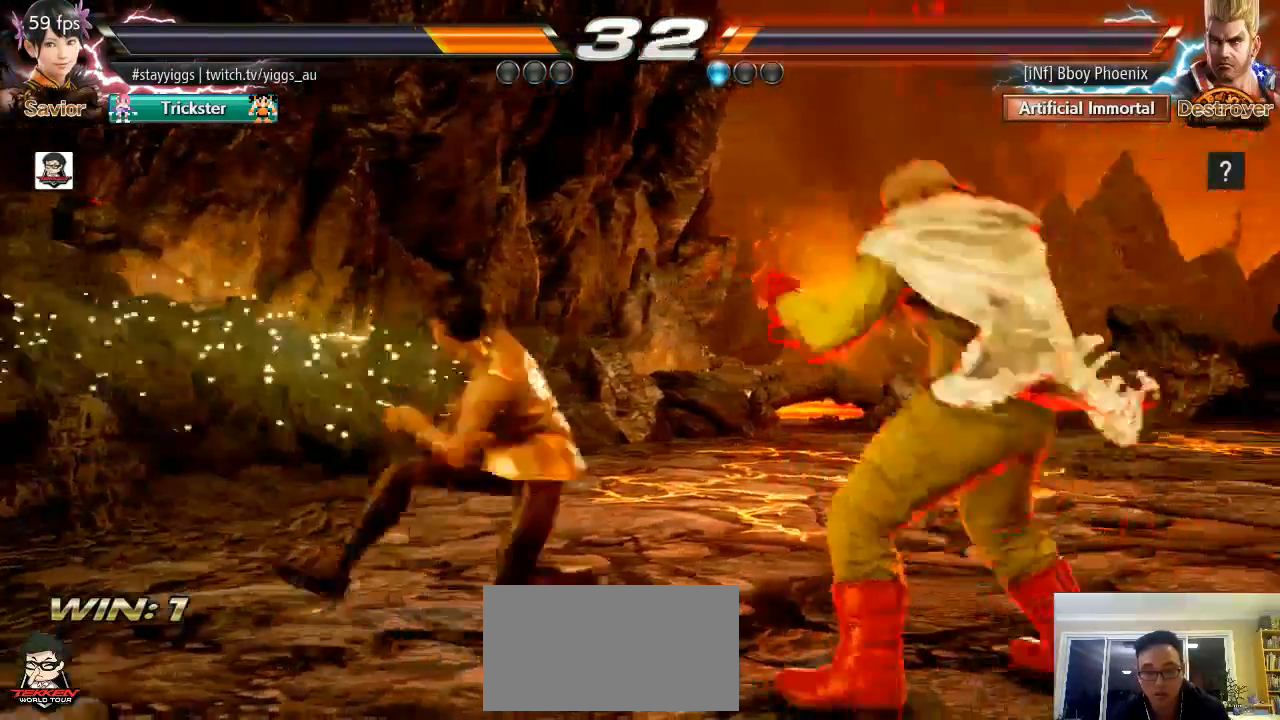
{"buttons": [], "left_stick": "left", "events": [[433, "left_stick", "left"]]}
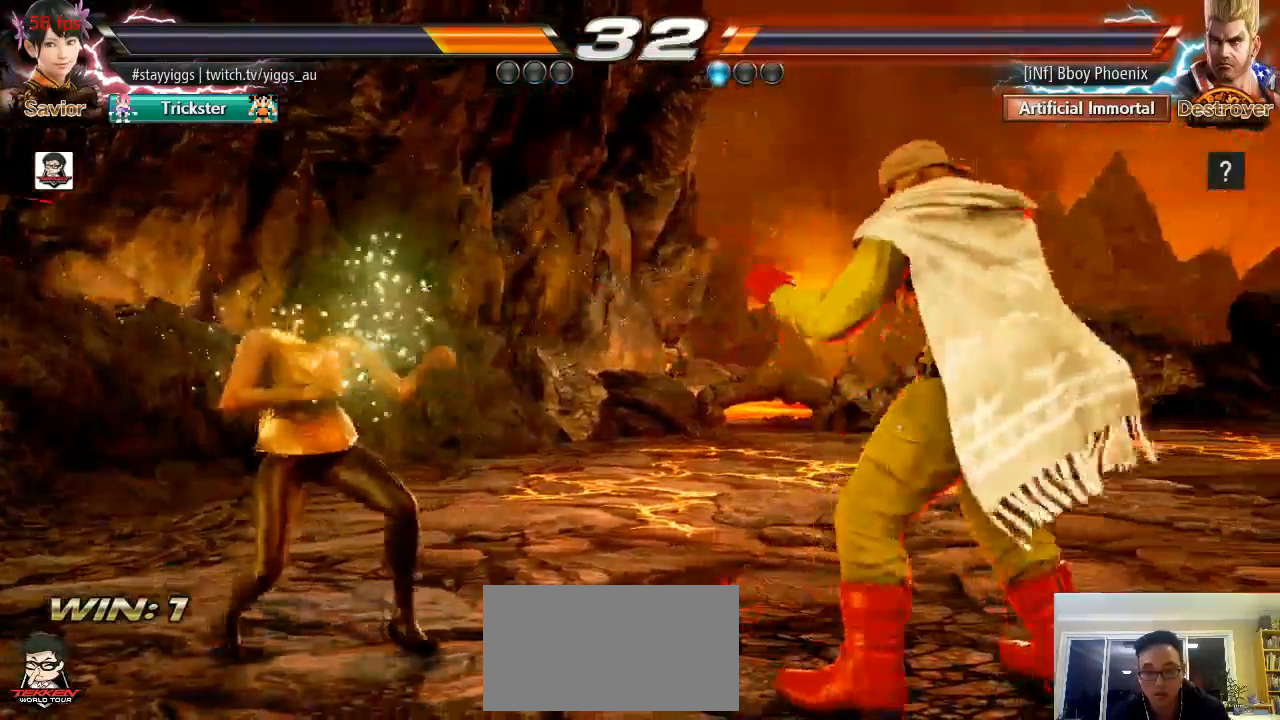
{"buttons": [], "left_stick": "center"}
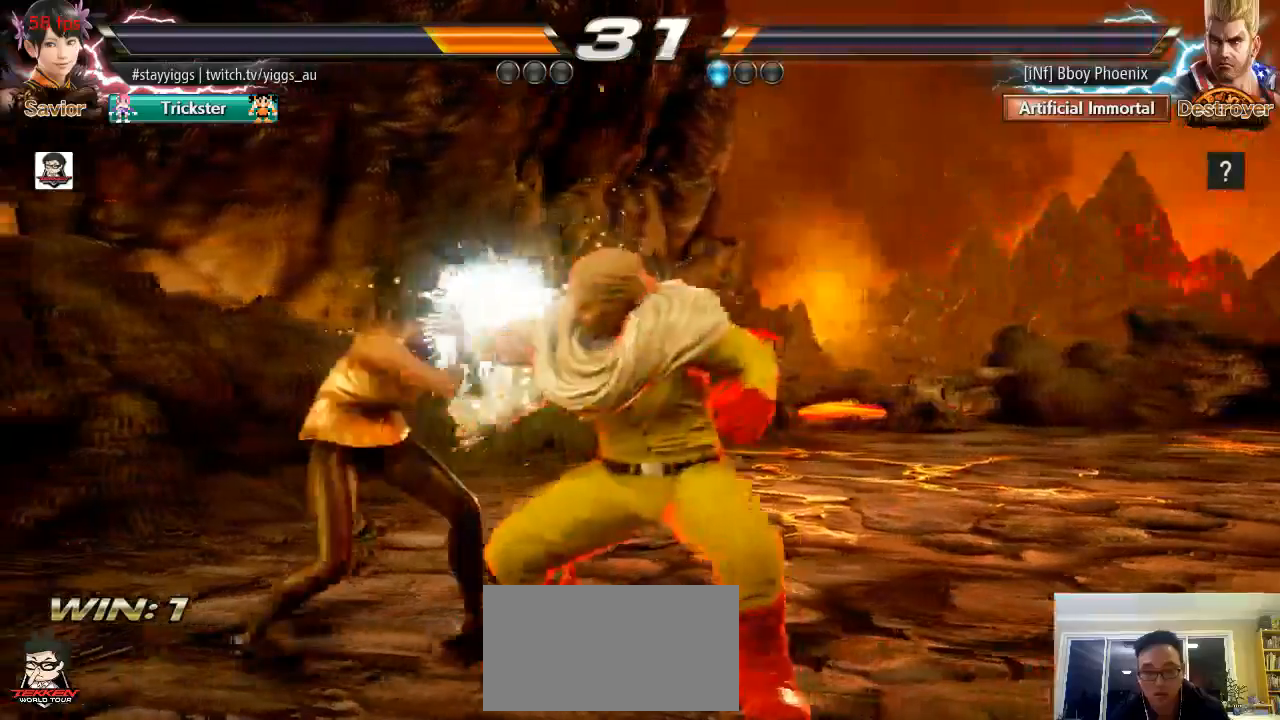
{"buttons": [], "left_stick": "center", "events": [[100, "left_stick", "left"], [500, "left_stick", "center"]]}
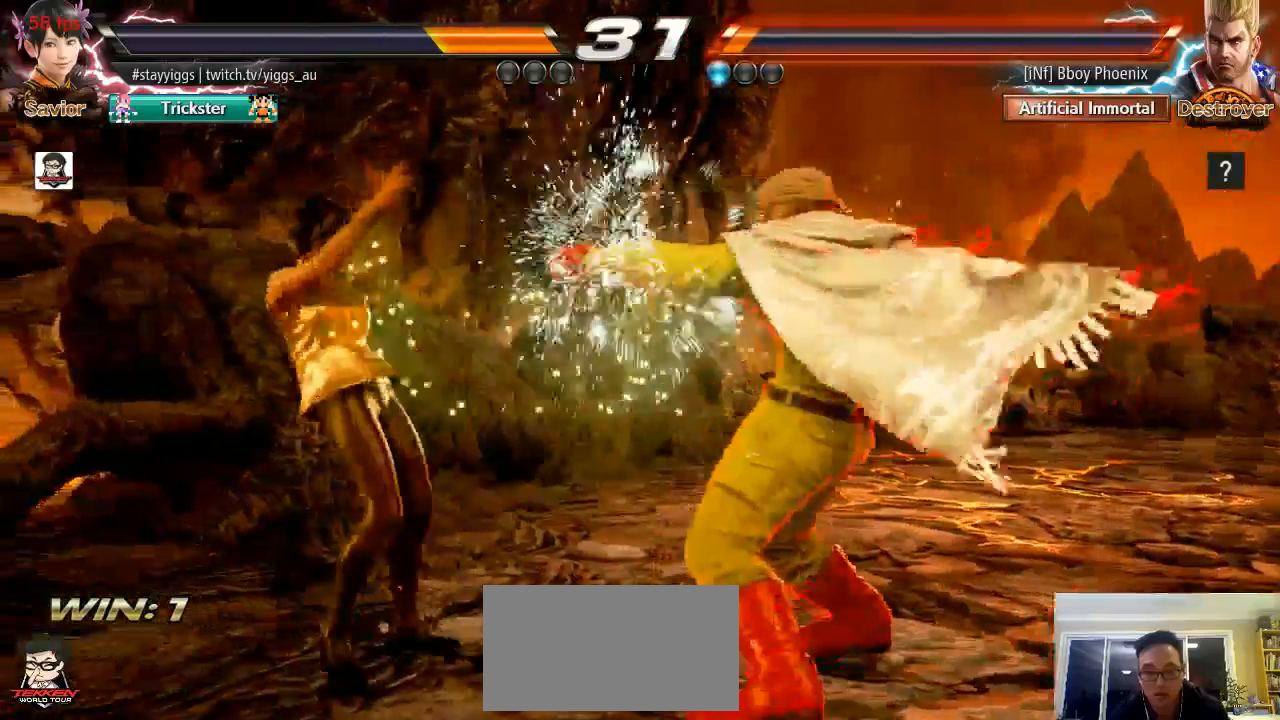
{"buttons": [], "left_stick": "left", "events": [[183, "left_stick", "left"], [233, "left_stick", "center"], [333, "left_stick", "left"]]}
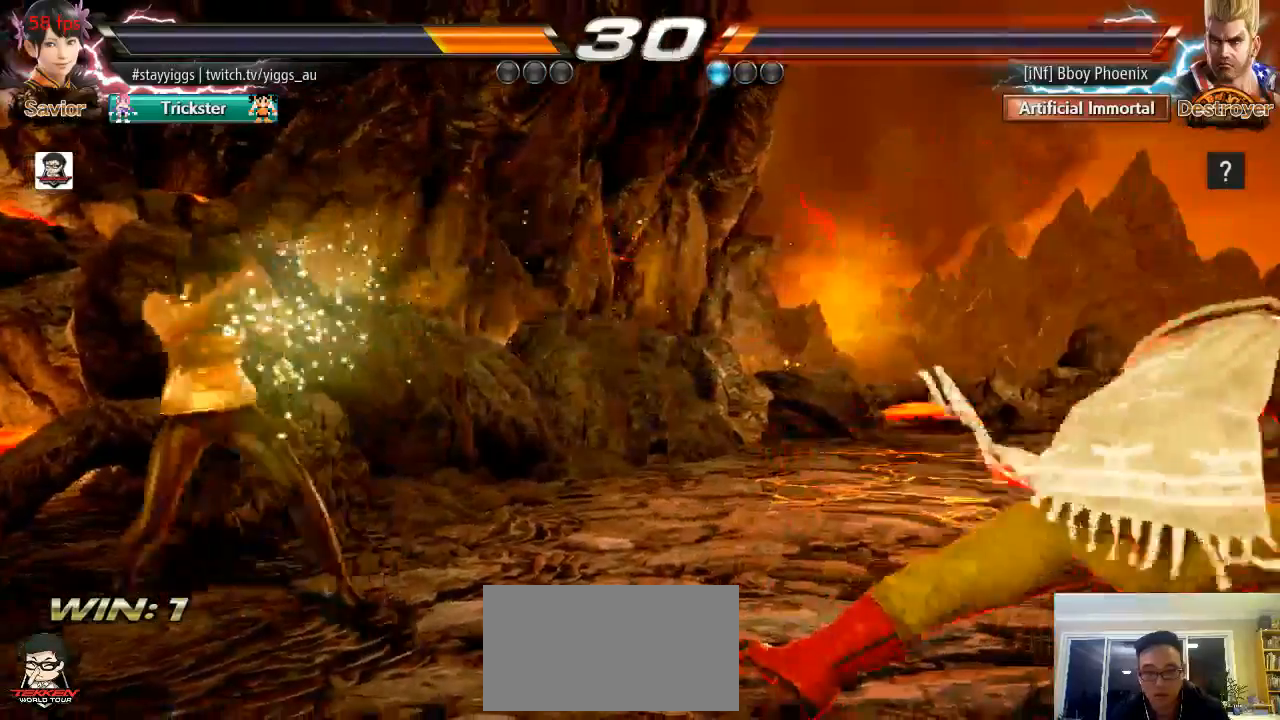
{"buttons": [], "left_stick": "right", "events": [[300, "left_stick", "right"], [400, "SQUARE", "down"], [400, "TRIANGLE", "down"], [467, "TRIANGLE", "up"], [500, "SQUARE", "up"]]}
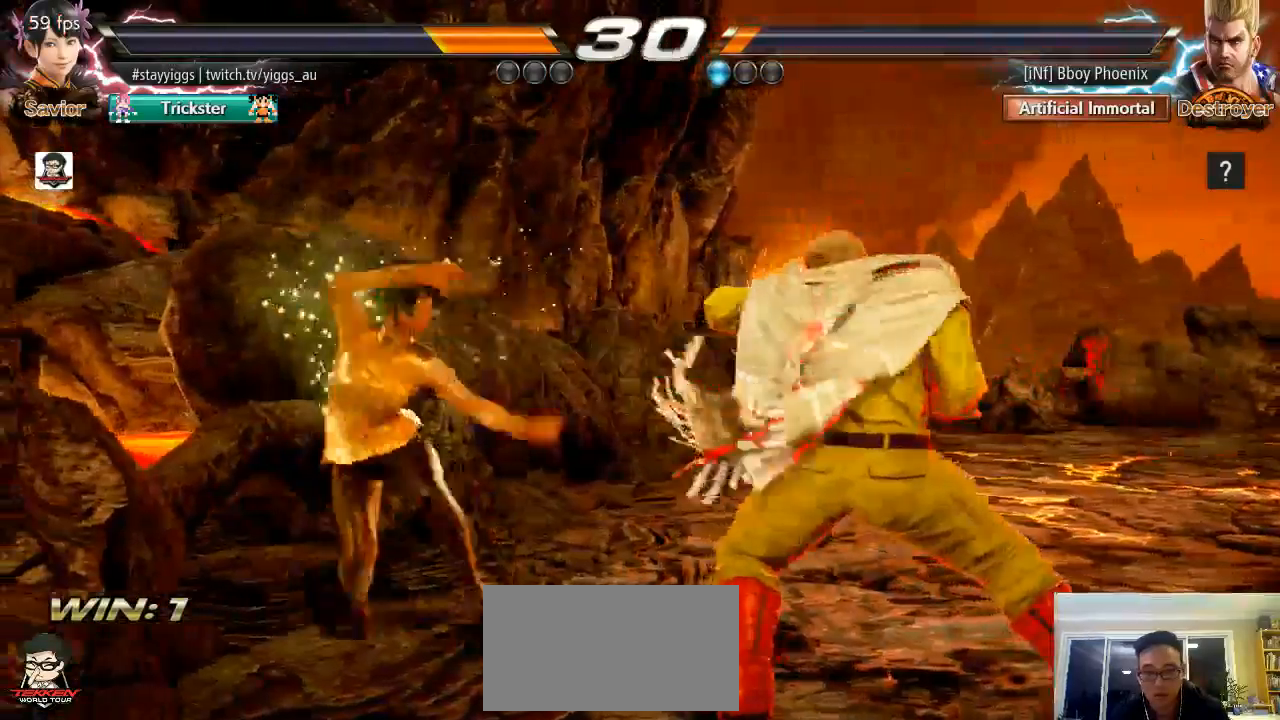
{"buttons": [], "left_stick": "center", "events": [[67, "left_stick", "center"]]}
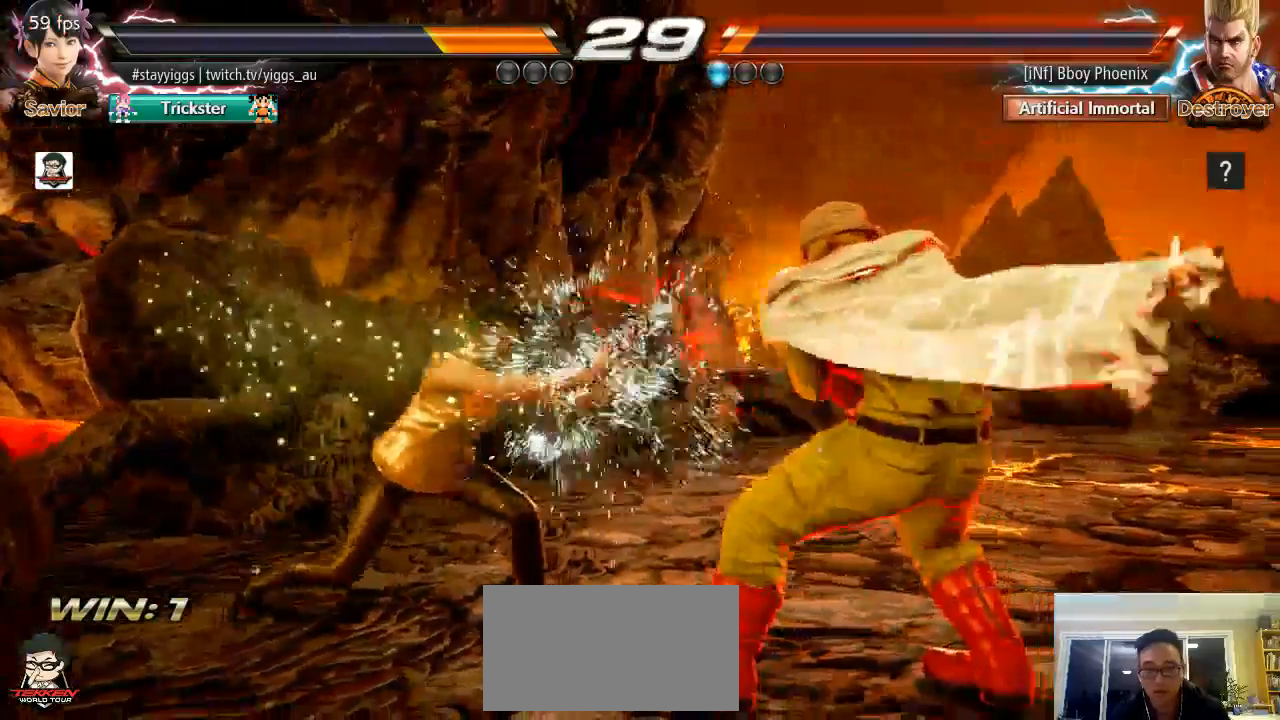
{"buttons": [], "left_stick": "center", "events": [[167, "left_stick", "left"], [417, "left_stick", "center"]]}